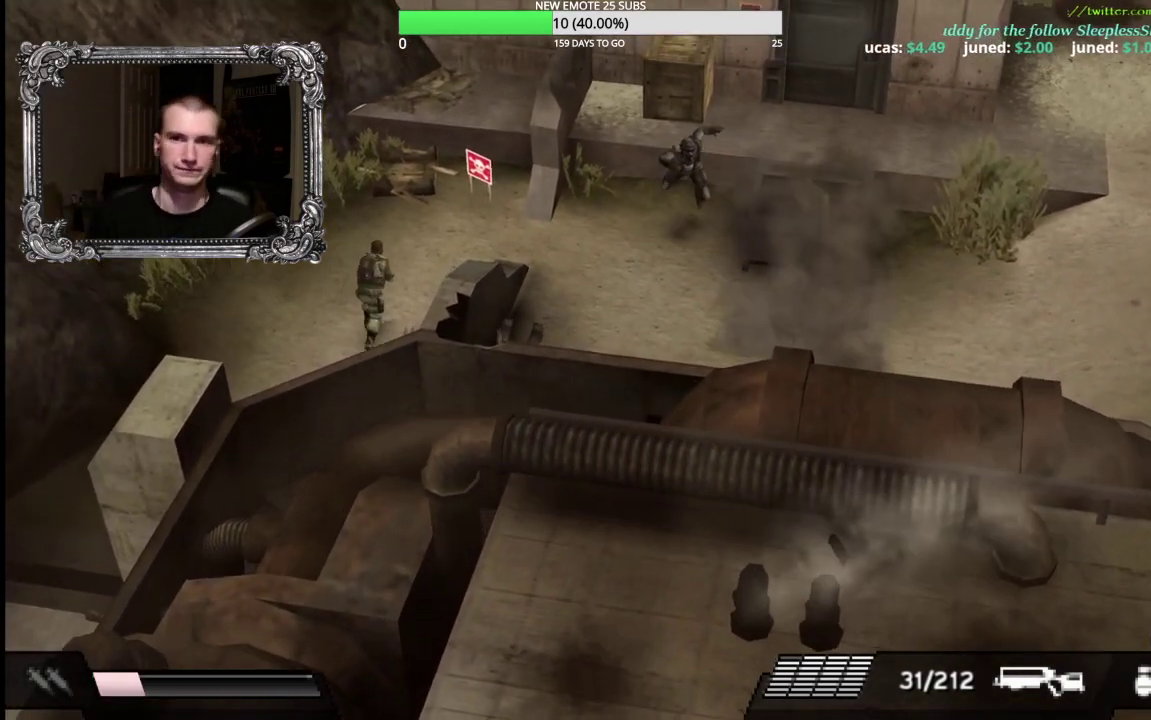
Gameplay with a controller (Xbox layout); each line is a JSON object with the inputs held at the frame after it. "events" lists button and stick changes between this image and that frame as [ms after this image, input, new state], when the widget could be followed in between.
{"buttons": [], "left_stick": "down-left", "right_stick": "center", "events": [[67, "left_stick", "left"], [183, "left_stick", "down-left"]]}
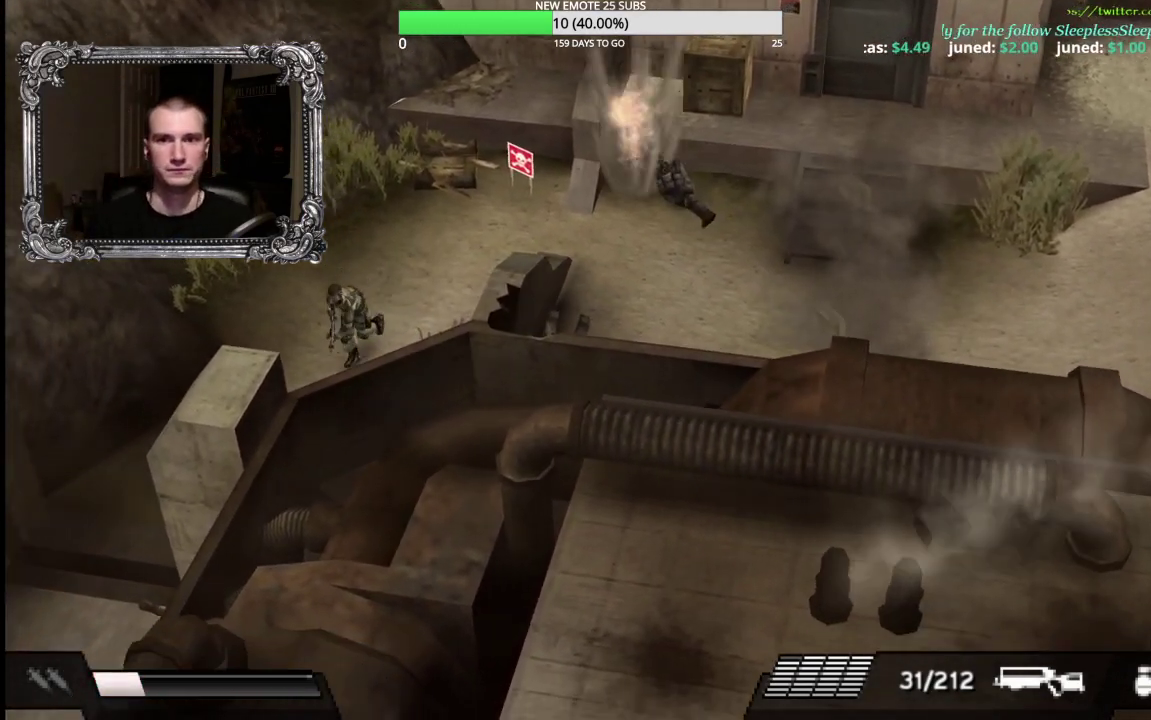
{"buttons": [], "left_stick": "up", "right_stick": "center", "events": [[283, "left_stick", "up"]]}
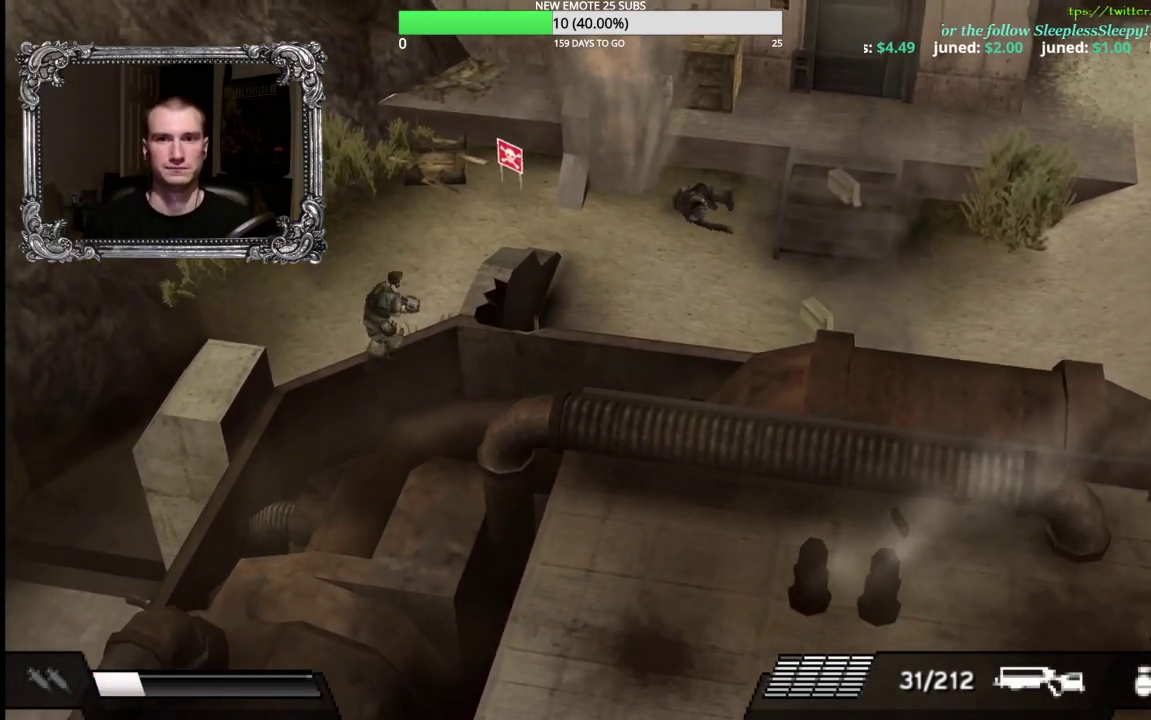
{"buttons": [], "left_stick": "up", "right_stick": "center", "events": []}
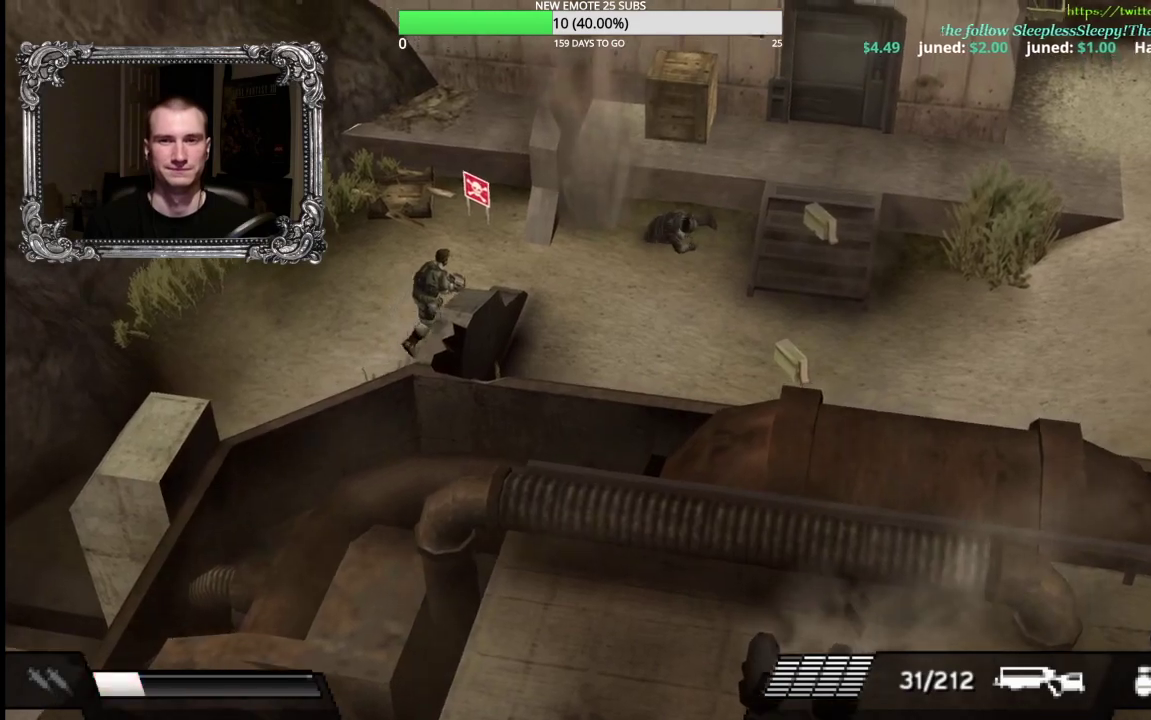
{"buttons": [], "left_stick": "up-right", "right_stick": "center", "events": [[467, "left_stick", "up-right"]]}
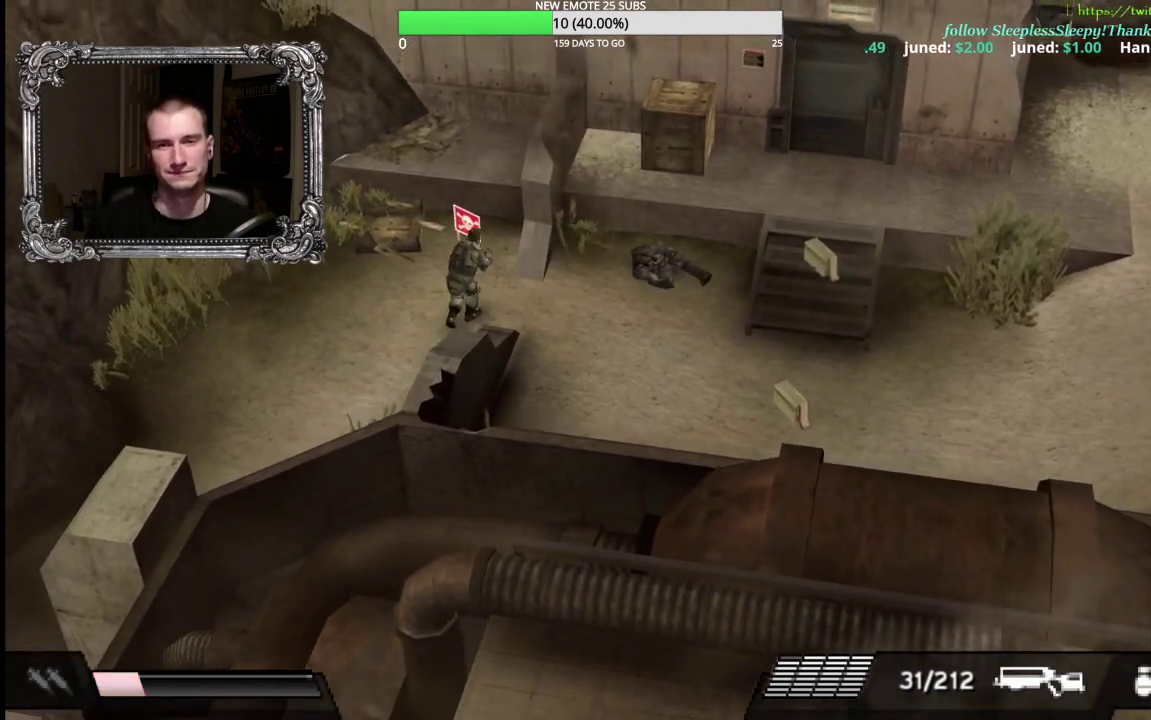
{"buttons": [], "left_stick": "down-right", "right_stick": "center", "events": [[133, "left_stick", "right"], [400, "left_stick", "down-right"]]}
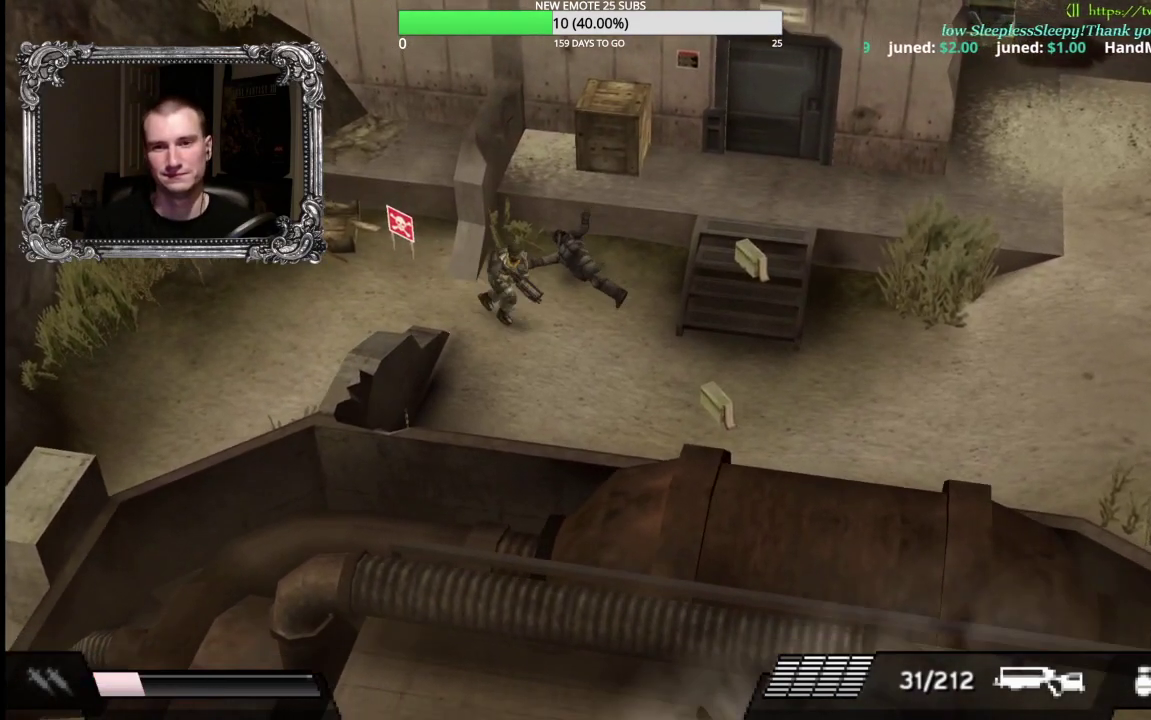
{"buttons": [], "left_stick": "down-right", "right_stick": "center", "events": []}
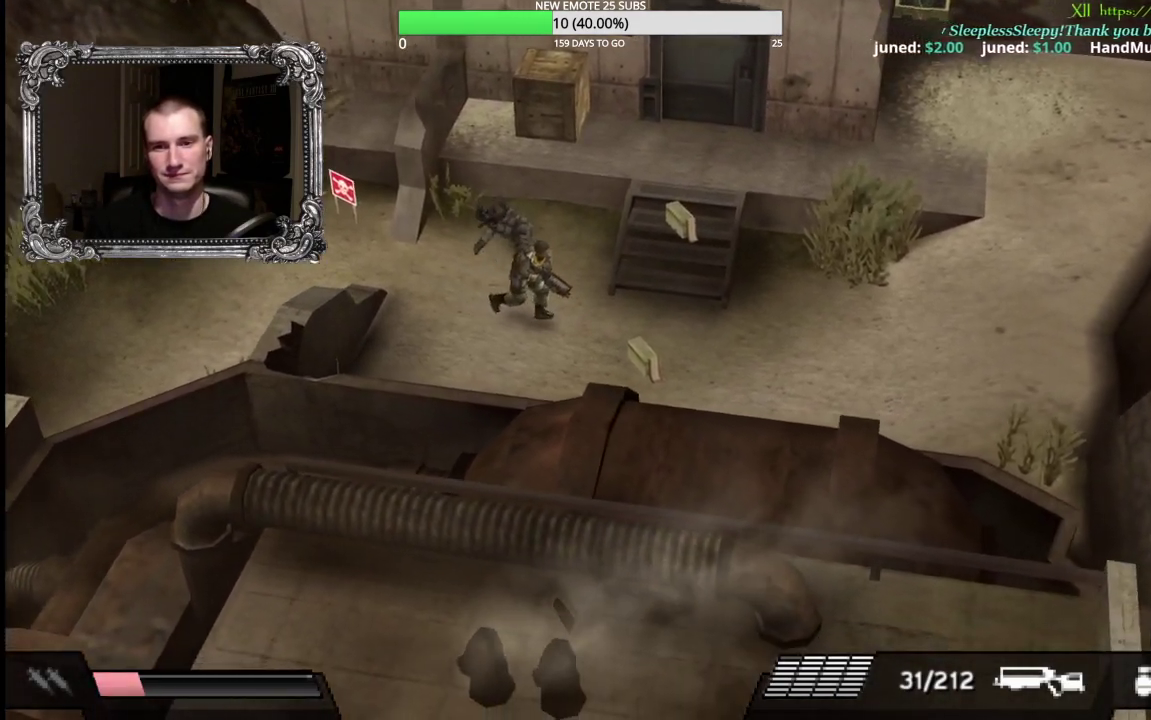
{"buttons": ["A"], "left_stick": "down-right", "right_stick": "center", "events": [[300, "left_stick", "down"], [400, "A", "down"], [417, "left_stick", "down-right"]]}
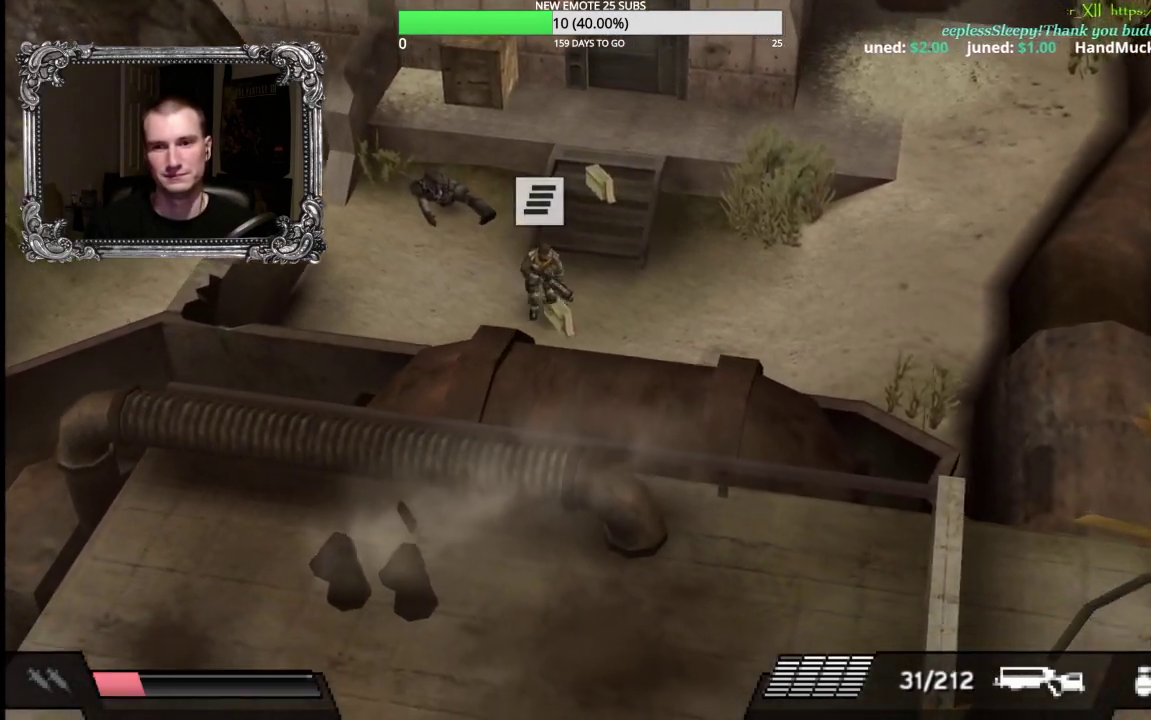
{"buttons": [], "left_stick": "up", "right_stick": "center", "events": [[17, "A", "up"], [67, "left_stick", "right"], [117, "A", "down"], [117, "left_stick", "up-right"], [167, "A", "up"], [250, "A", "down"], [250, "left_stick", "up"], [350, "A", "up"]]}
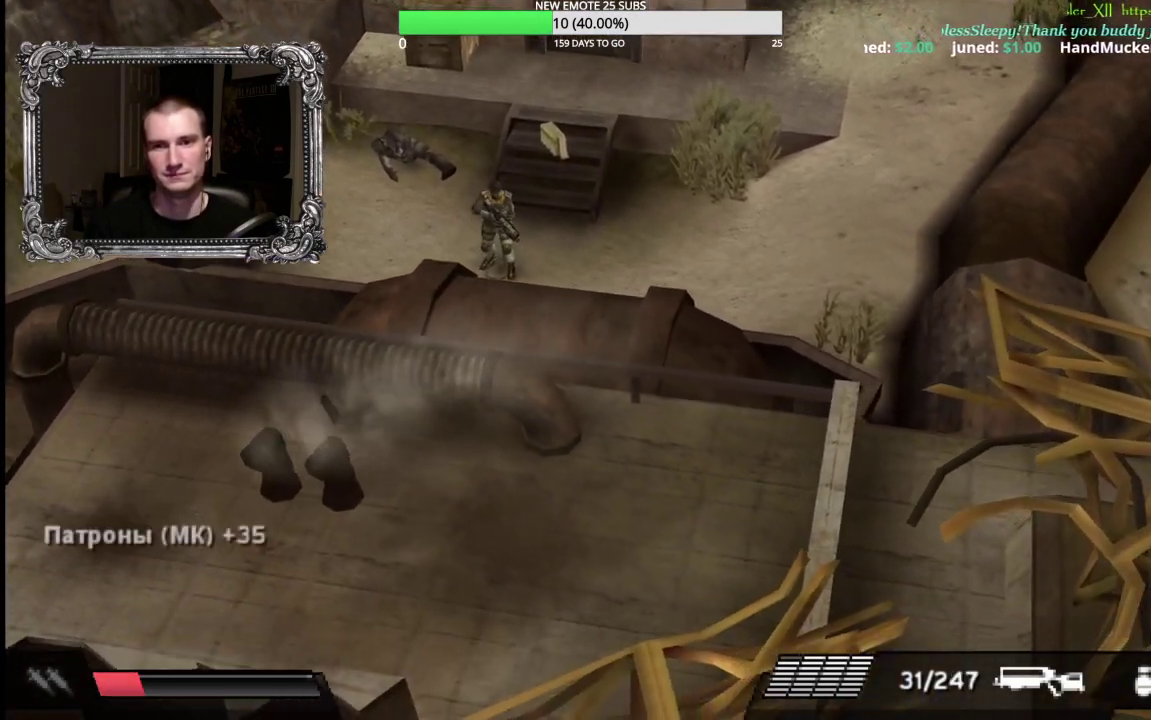
{"buttons": [], "left_stick": "up", "right_stick": "center", "events": []}
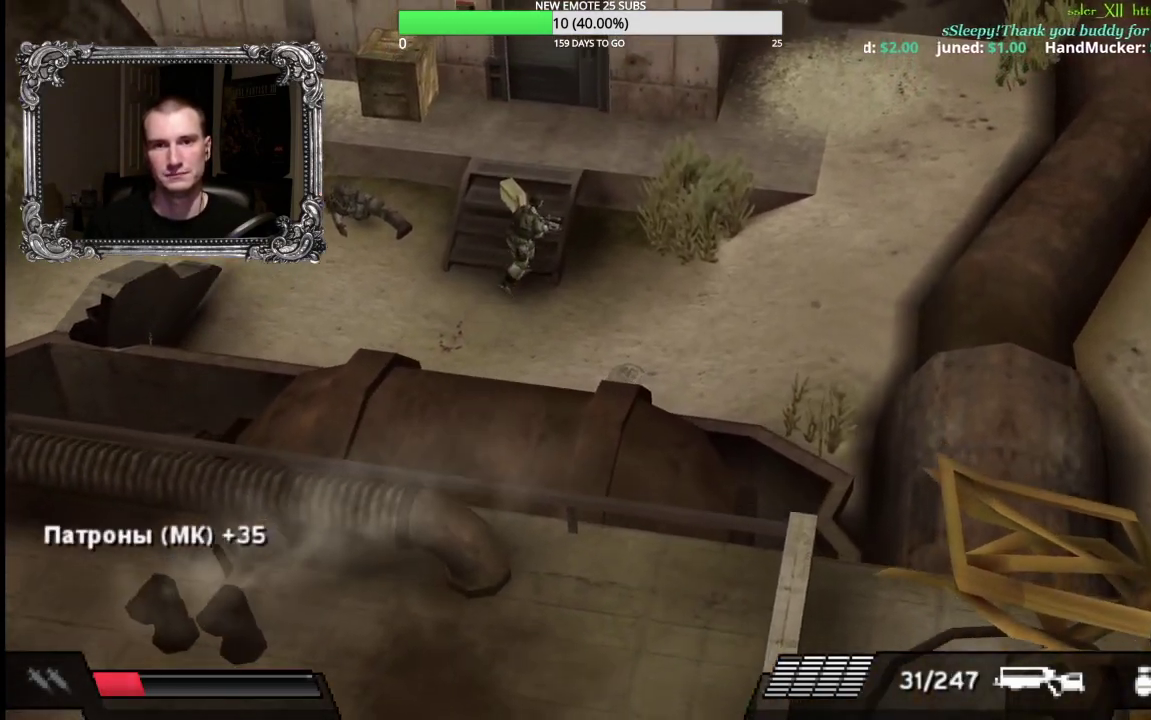
{"buttons": [], "left_stick": "up-left", "right_stick": "center", "events": [[200, "left_stick", "up-left"], [350, "A", "down"], [467, "A", "up"]]}
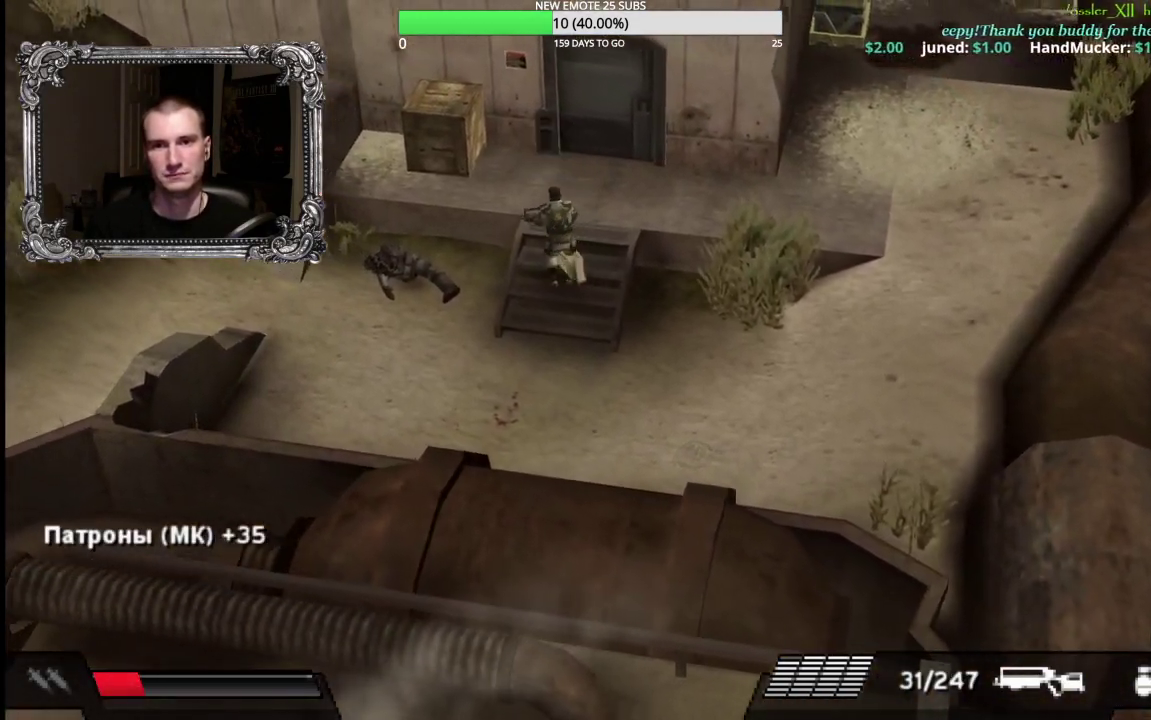
{"buttons": ["L1", "R1"], "left_stick": "up-left", "right_stick": "center", "events": [[67, "A", "down"], [150, "A", "up"], [150, "left_stick", "up"], [400, "L1", "down"], [400, "left_stick", "up-left"], [433, "R1", "down"]]}
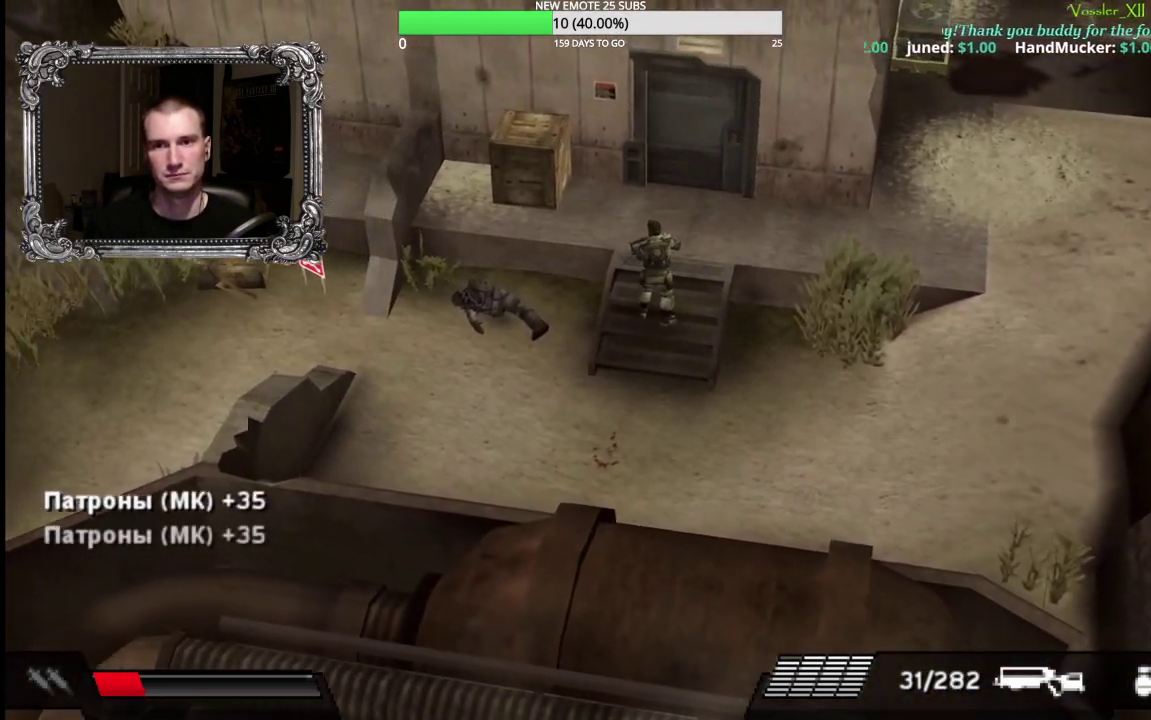
{"buttons": [], "left_stick": "up", "right_stick": "center", "events": [[50, "X", "down"], [417, "X", "up"], [433, "L1", "up"], [450, "left_stick", "up"], [483, "R1", "up"]]}
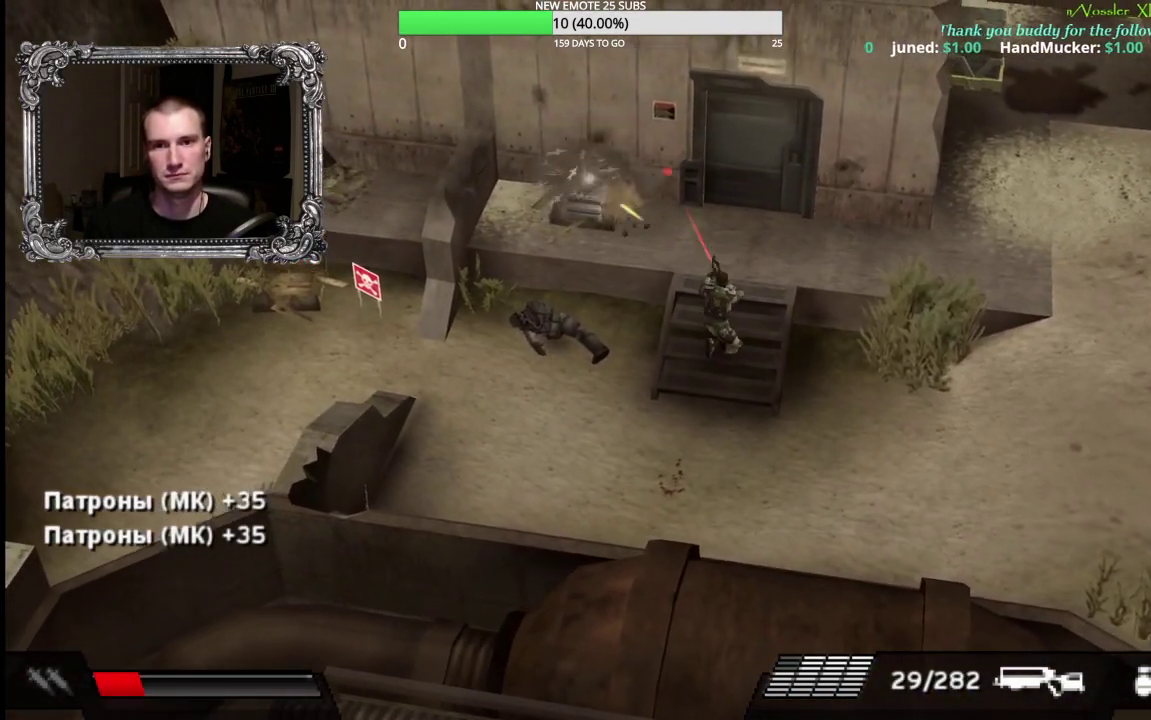
{"buttons": [], "left_stick": "up", "right_stick": "center", "events": []}
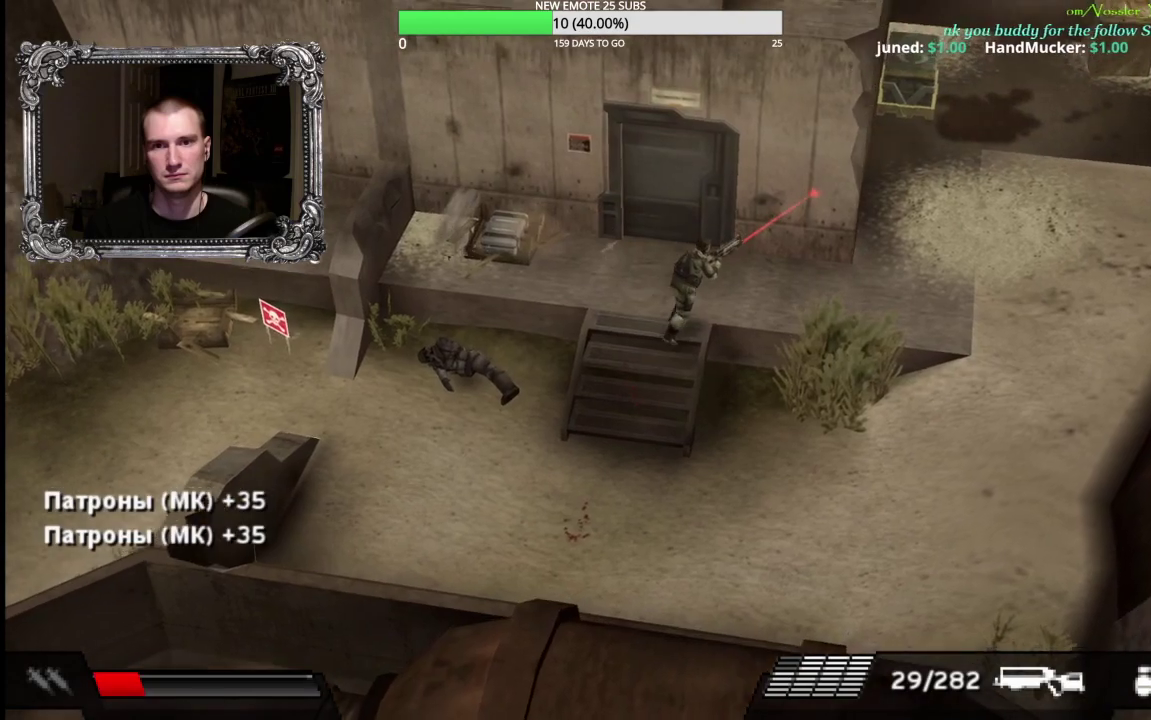
{"buttons": [], "left_stick": "up-right", "right_stick": "center", "events": [[17, "left_stick", "up-right"]]}
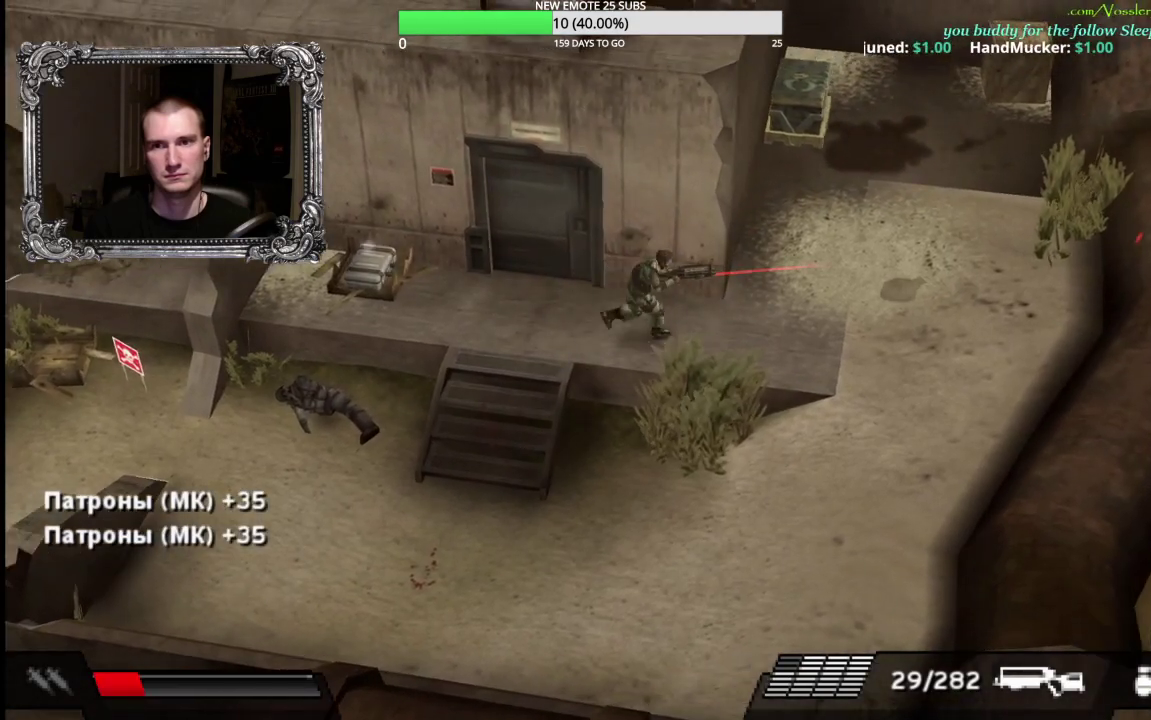
{"buttons": [], "left_stick": "up-right", "right_stick": "center", "events": []}
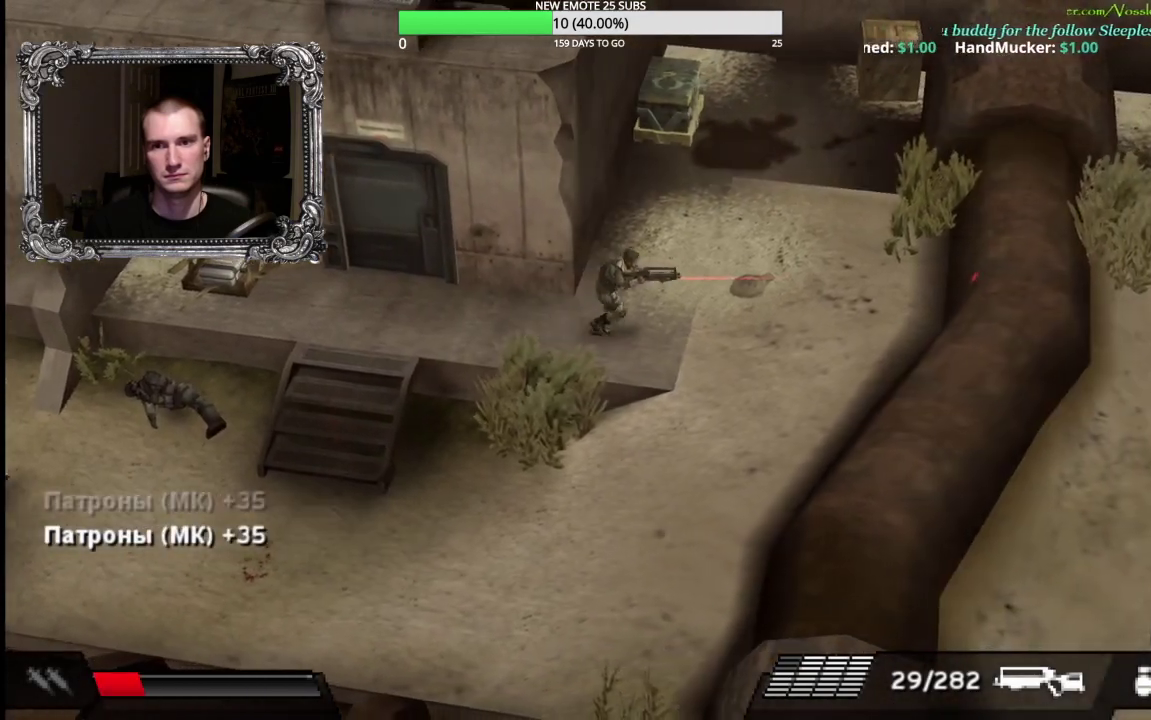
{"buttons": [], "left_stick": "up", "right_stick": "center", "events": [[17, "left_stick", "up"], [50, "L1", "down"], [67, "R1", "down"], [183, "X", "down"], [367, "X", "up"], [433, "L1", "up"], [433, "R1", "up"]]}
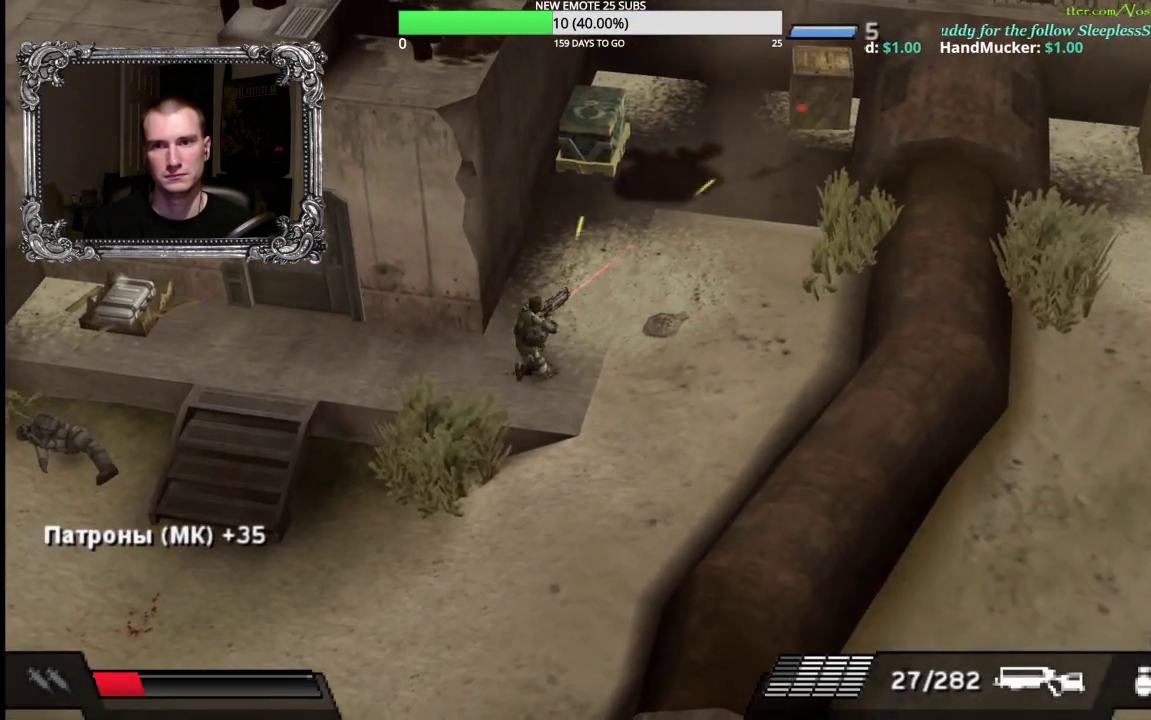
{"buttons": [], "left_stick": "up", "right_stick": "center", "events": []}
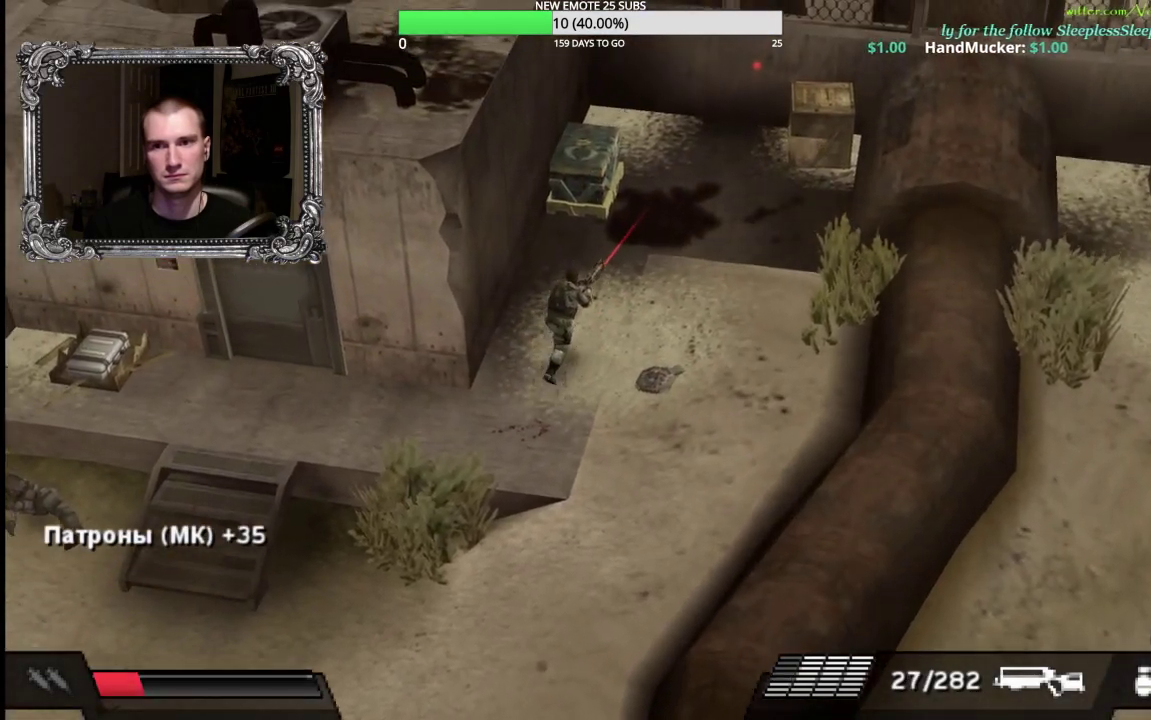
{"buttons": [], "left_stick": "up", "right_stick": "center", "events": [[267, "L1", "down"], [283, "R1", "down"], [333, "X", "down"], [433, "X", "up"], [467, "L1", "up"], [467, "R1", "up"]]}
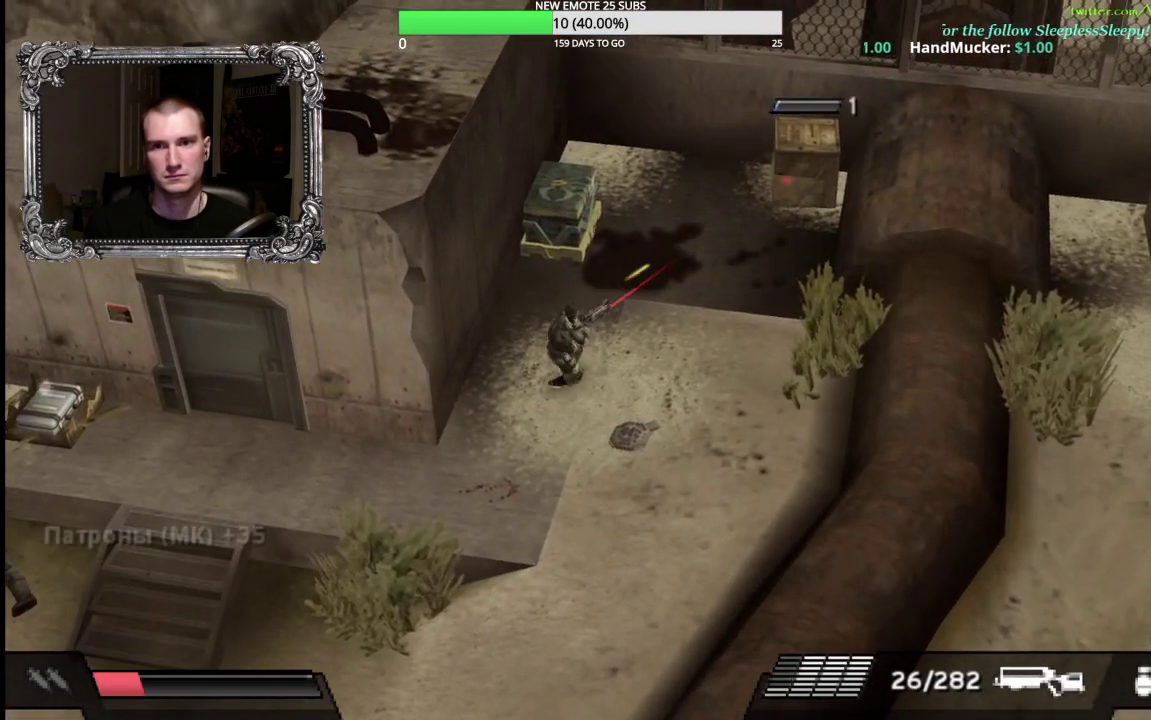
{"buttons": [], "left_stick": "up", "right_stick": "center", "events": []}
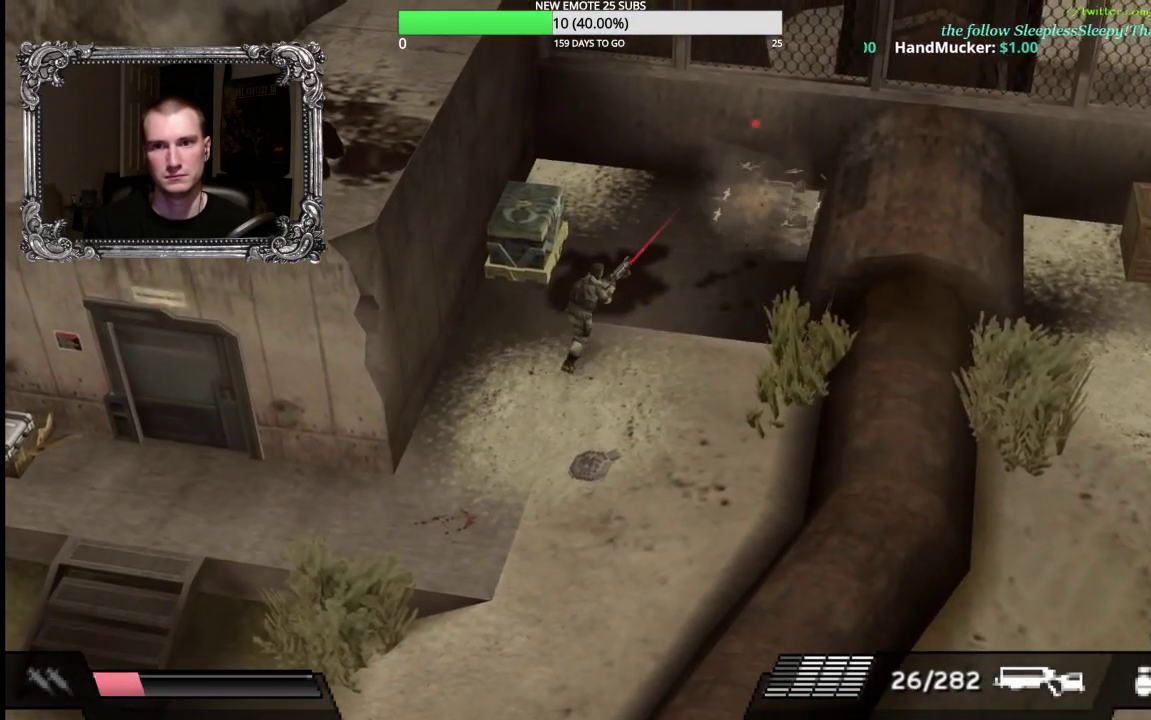
{"buttons": ["A"], "left_stick": "up-left", "right_stick": "center", "events": [[450, "left_stick", "up-left"], [500, "A", "down"]]}
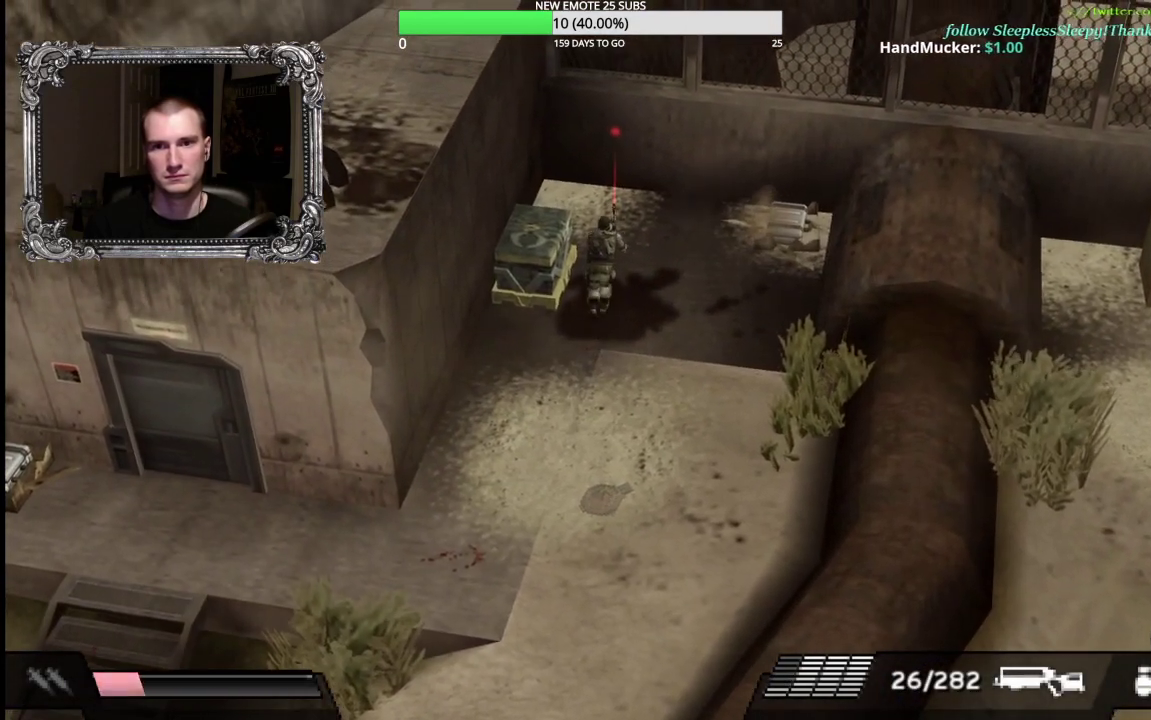
{"buttons": ["A"], "left_stick": "center", "right_stick": "center"}
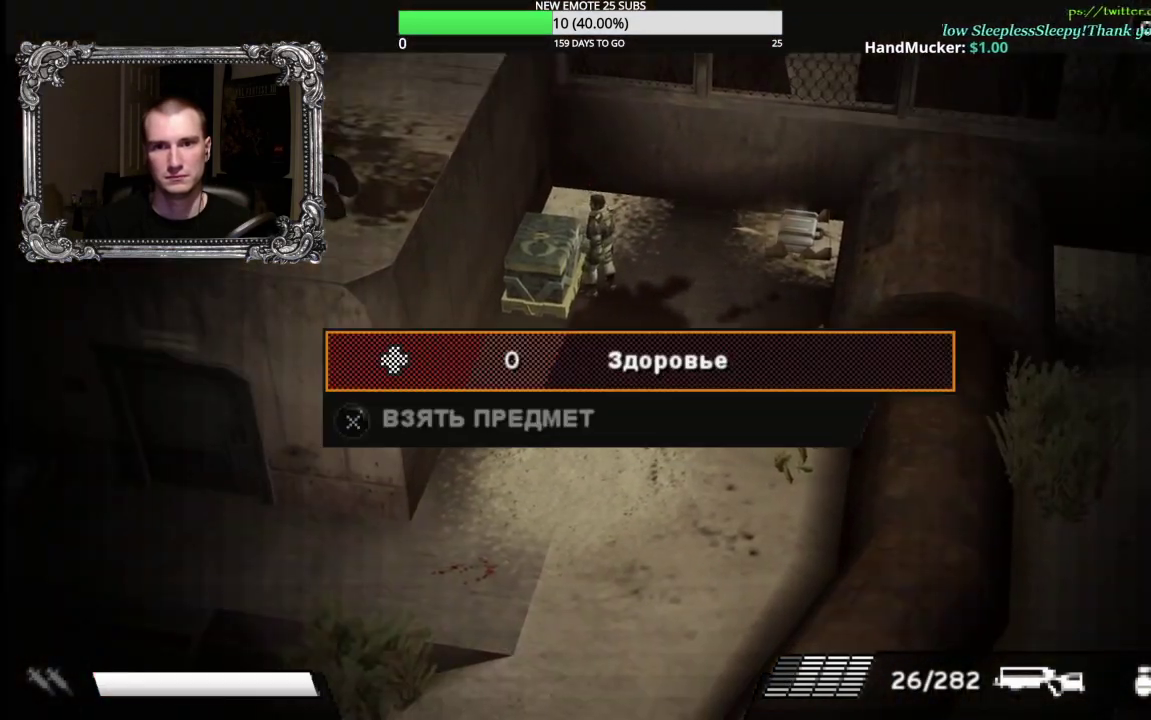
{"buttons": ["A", "DPAD_LEFT"], "left_stick": "center", "right_stick": "center", "events": [[50, "A", "up"], [233, "B", "down"], [350, "B", "up"], [417, "DPAD_LEFT", "down"], [500, "A", "down"]]}
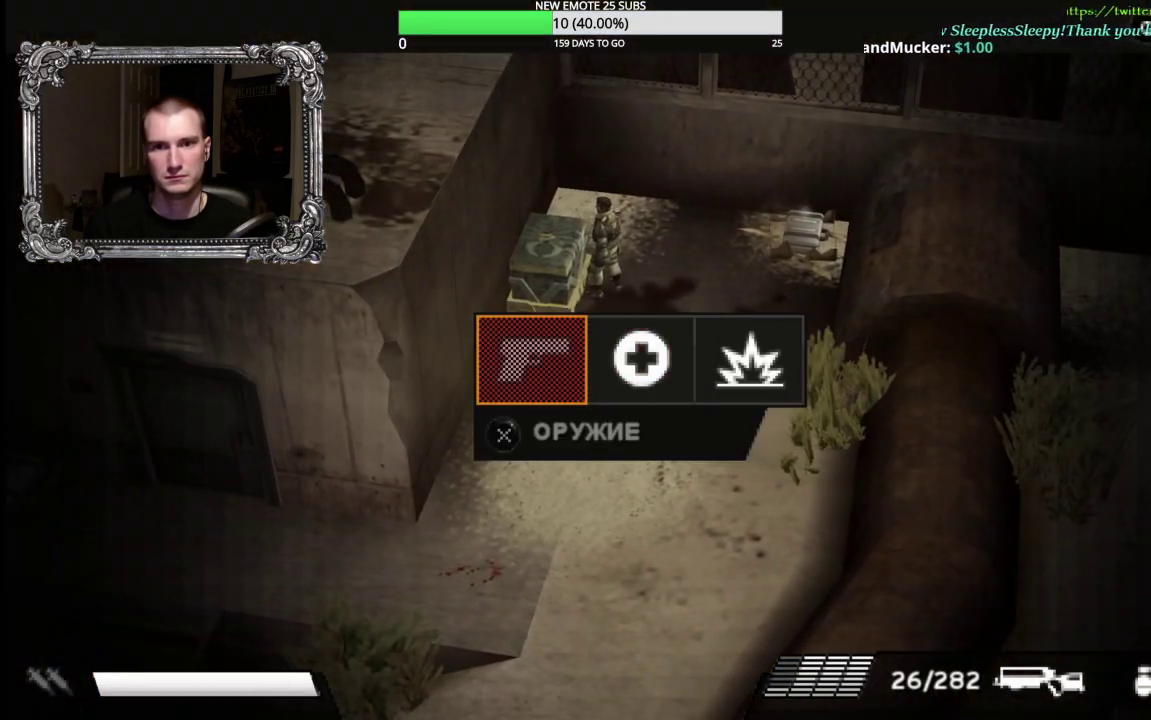
{"buttons": [], "left_stick": "center", "right_stick": "center", "events": [[17, "DPAD_LEFT", "up"], [83, "A", "up"], [267, "B", "down"], [333, "B", "up"], [333, "DPAD_RIGHT", "down"], [417, "DPAD_RIGHT", "up"]]}
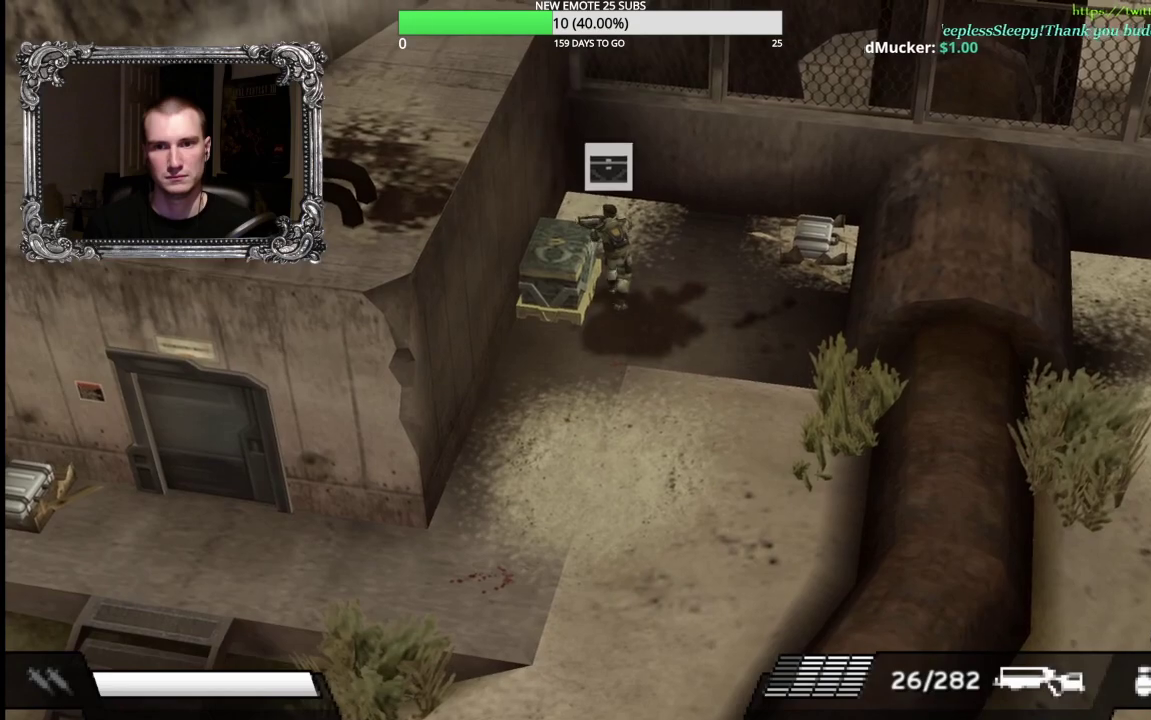
{"buttons": [], "left_stick": "center", "right_stick": "center", "events": [[50, "DPAD_RIGHT", "down"], [83, "DPAD_RIGHT", "up"], [300, "A", "down"], [400, "A", "up"]]}
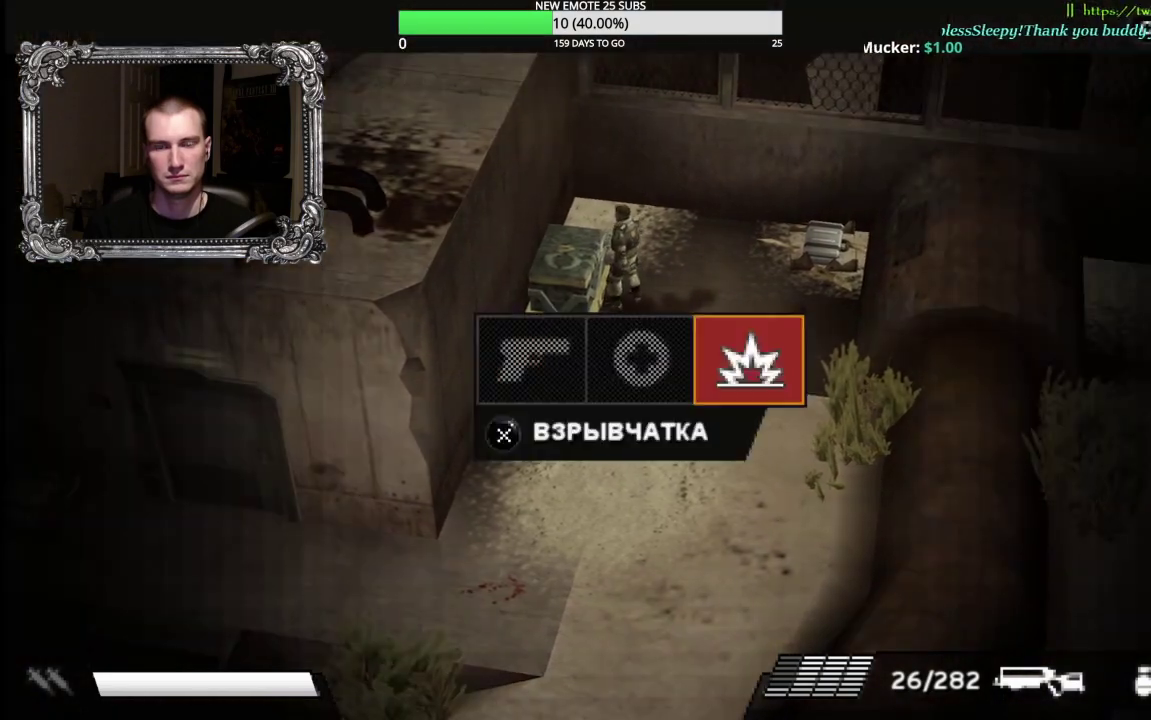
{"buttons": [], "left_stick": "center", "right_stick": "center", "events": [[33, "DPAD_RIGHT", "down"], [117, "DPAD_RIGHT", "up"], [200, "DPAD_RIGHT", "down"], [283, "DPAD_RIGHT", "up"]]}
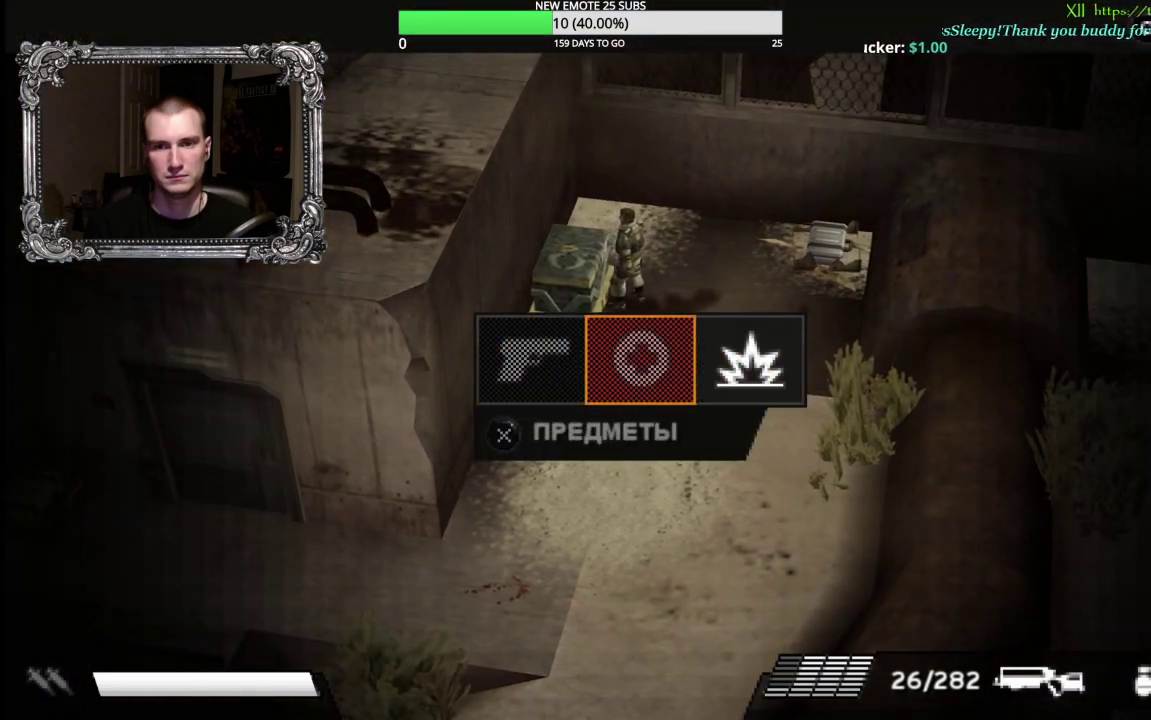
{"buttons": [], "left_stick": "center", "right_stick": "center", "events": [[33, "DPAD_RIGHT", "down"], [133, "A", "down"], [133, "DPAD_RIGHT", "up"], [250, "A", "up"]]}
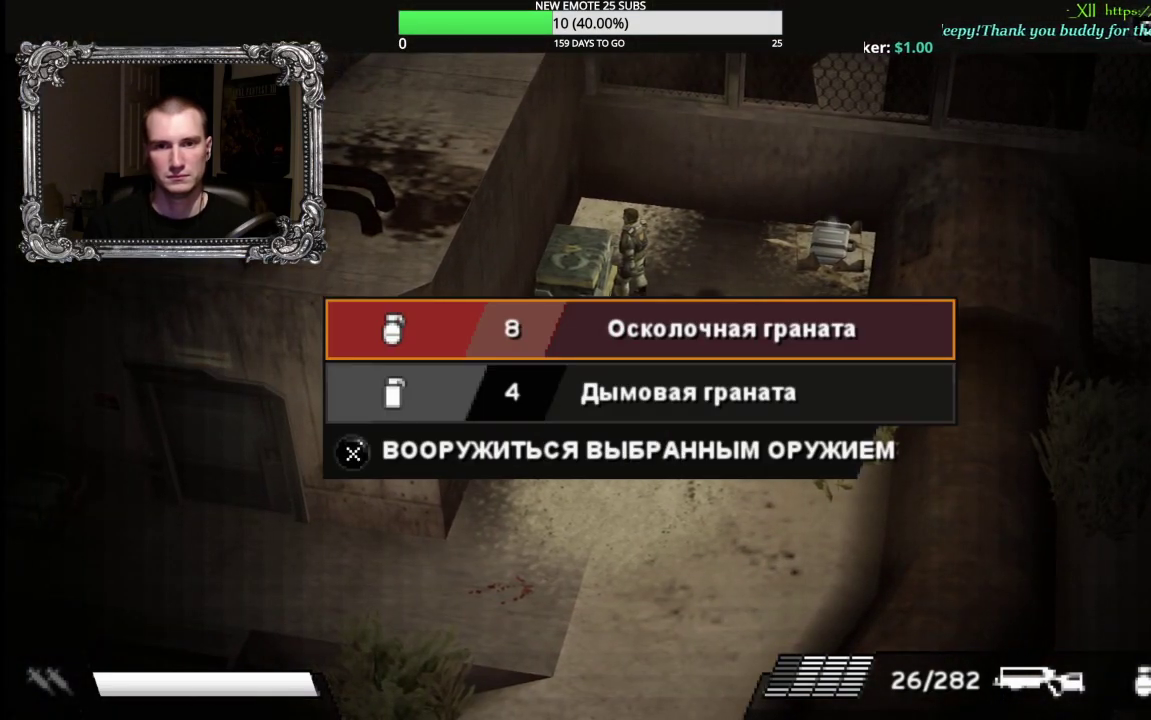
{"buttons": [], "left_stick": "center", "right_stick": "center", "events": [[33, "A", "down"], [133, "A", "up"], [183, "A", "down"], [283, "A", "up"], [417, "B", "down"], [500, "B", "up"]]}
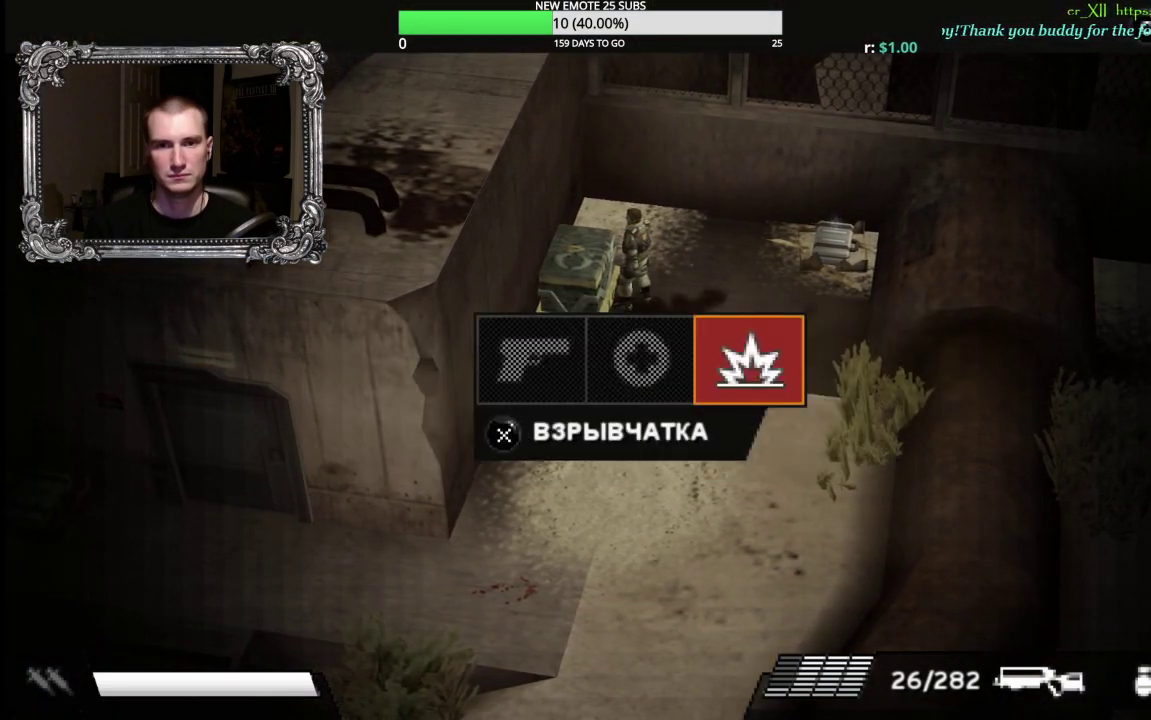
{"buttons": ["Y"], "left_stick": "up-right", "right_stick": "center", "events": [[83, "B", "down"], [83, "left_stick", "up-right"], [167, "B", "up"], [350, "Y", "down"]]}
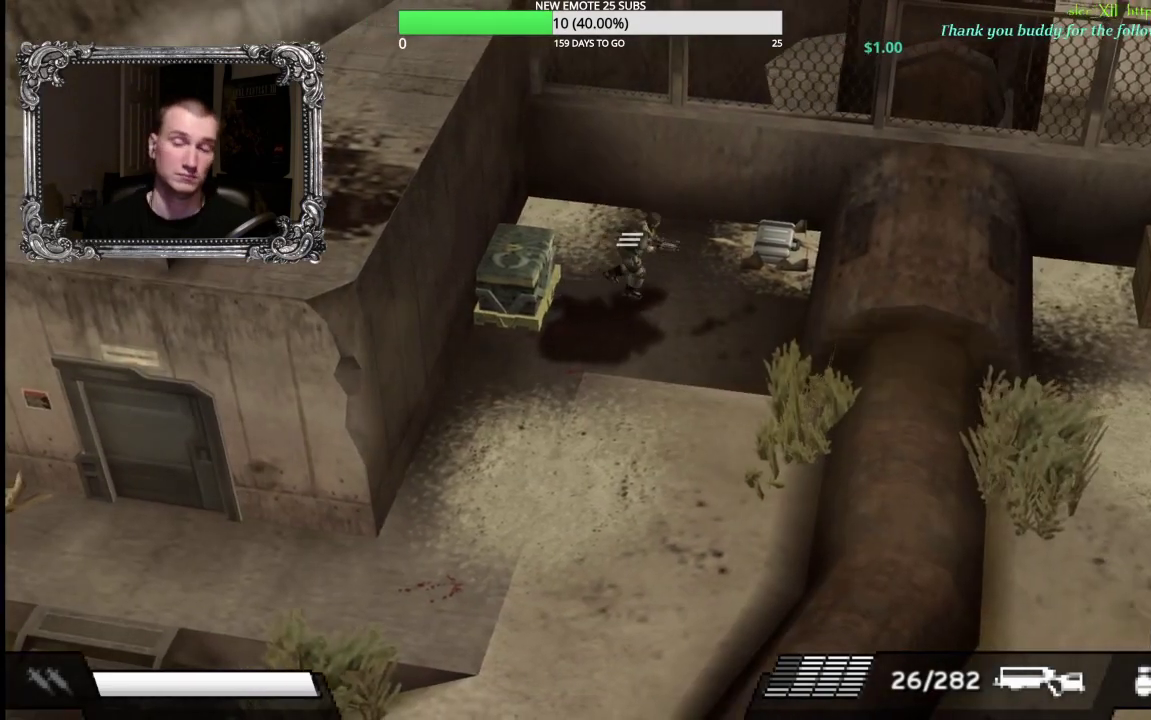
{"buttons": [], "left_stick": "up-right", "right_stick": "center", "events": [[67, "Y", "up"]]}
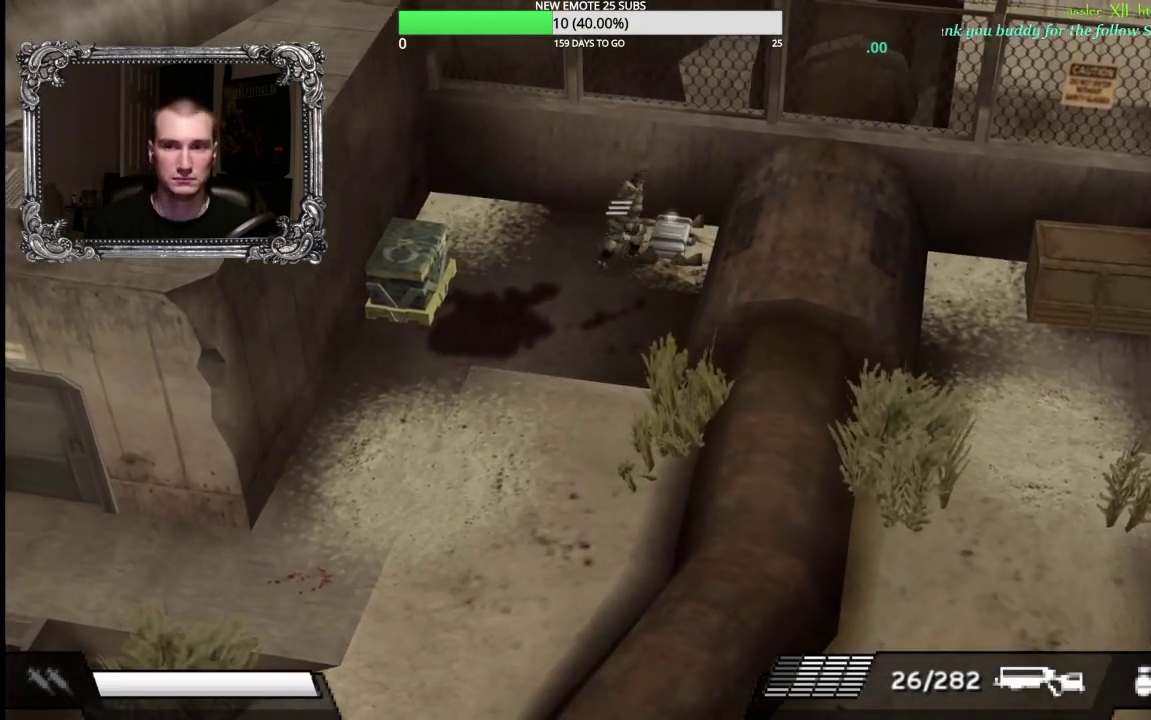
{"buttons": ["A"], "left_stick": "center", "right_stick": "center", "events": [[150, "A", "down"], [267, "A", "up"], [333, "A", "down"], [333, "left_stick", "center"], [400, "A", "up"], [483, "A", "down"]]}
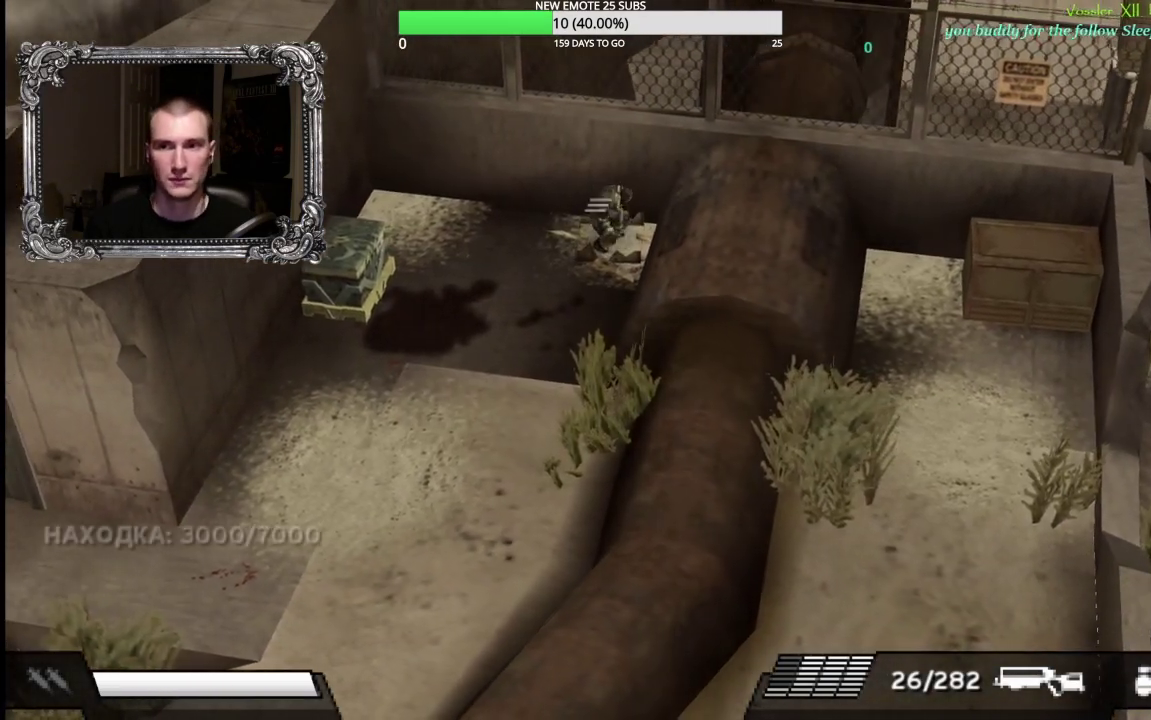
{"buttons": [], "left_stick": "left", "right_stick": "center", "events": [[83, "left_stick", "left"], [100, "A", "up"]]}